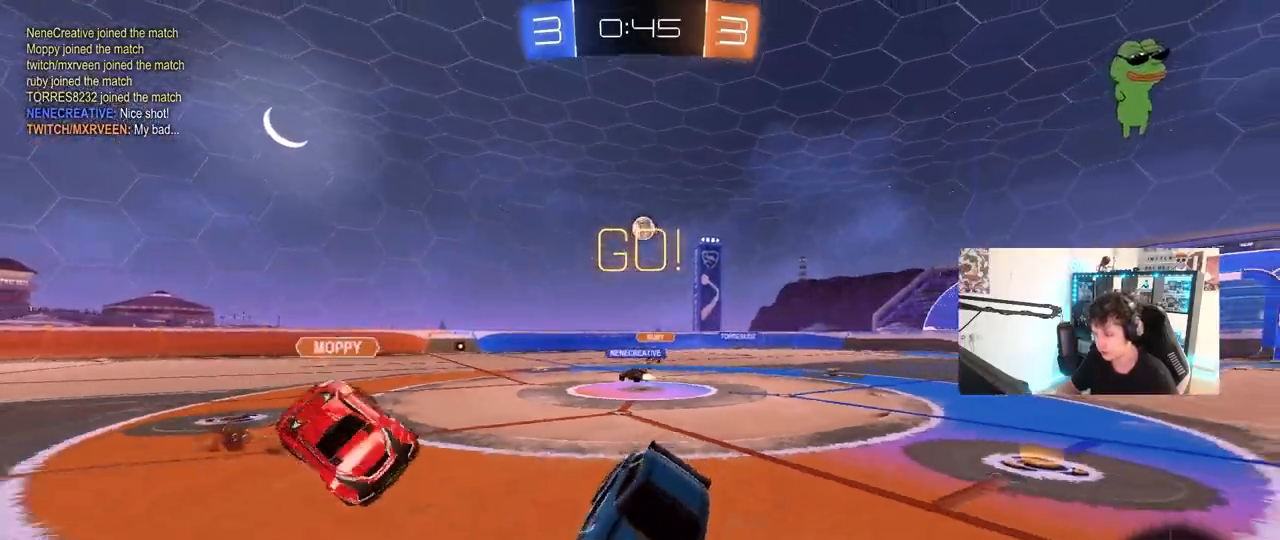
Gameplay with keyboard and mouse; each line is a JSON object with the keys and mouse buttons held at the frame after it. "events" lists presses ("down") and releases ("up") of "1", "2", "3", "4", "5", "a", "alt", "c", "caps_lock", "ctrl", "d", "e", "f", "g", "q", "r", "s", "shift", "space", "t", "tab", "v", "w", "x", "z", "mouse_left", "mouse_wheel" and "mouse_right" between this image and that frame as [ms after this image, input, new state], when the widget could be followed in between. "mouse_left", "mouse_wheel", "mouse_right" = the "left", "wheel", "right" buttons of the "mouse" list. No other keys are recorded. "wheel" means that the mouse wheel is clicked or scrolled. "mouse_move" is the direction in which the mouse moves at that frame (one of eight, or "still"), when it could be read.
{"keys": ["a", "w"], "mouse": [], "mouse_move": "still", "events": [[150, "w", "down"]]}
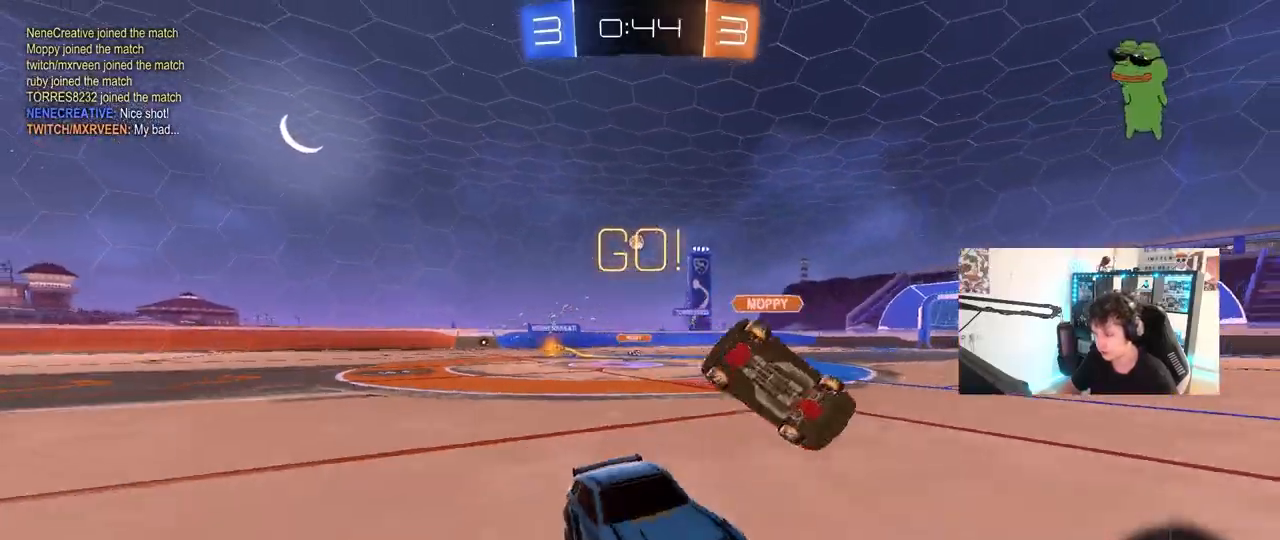
{"keys": ["a", "w"], "mouse": [], "mouse_move": "still", "events": [[67, "a", "up"], [67, "w", "up"], [200, "a", "down"], [200, "w", "down"], [350, "space", "down"], [483, "space", "up"]]}
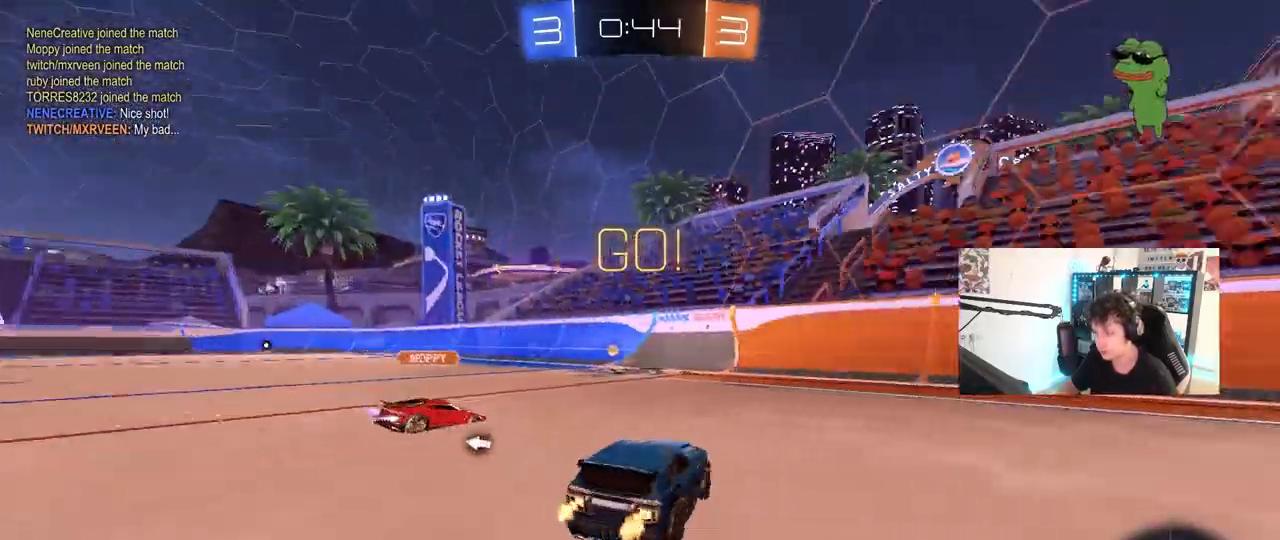
{"keys": ["a", "shift", "w"], "mouse": ["left", "right"], "mouse_move": "still", "events": [[83, "mouse_left", "down"], [317, "a", "up"], [367, "d", "down"], [367, "mouse_right", "down"], [417, "d", "up"], [417, "shift", "down"], [450, "a", "down"], [450, "mouse_right", "up"], [500, "mouse_right", "down"]]}
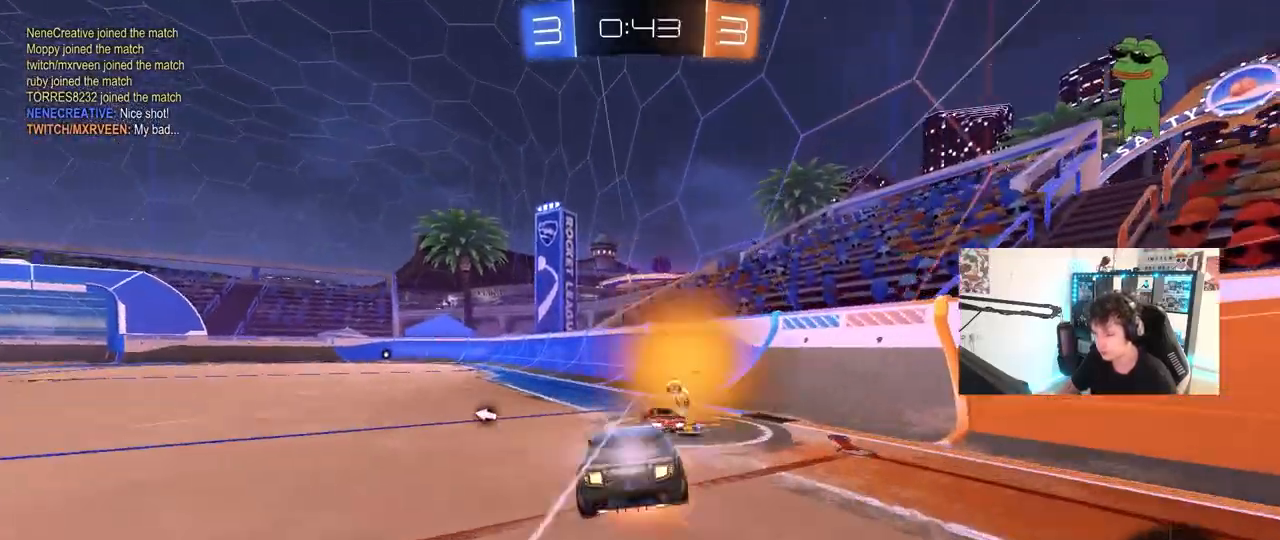
{"keys": ["a", "shift"], "mouse": [], "mouse_move": "still", "events": [[50, "s", "down"], [50, "w", "up"], [150, "mouse_left", "up"], [150, "mouse_right", "up"], [150, "space", "down"], [333, "space", "up"], [433, "s", "up"]]}
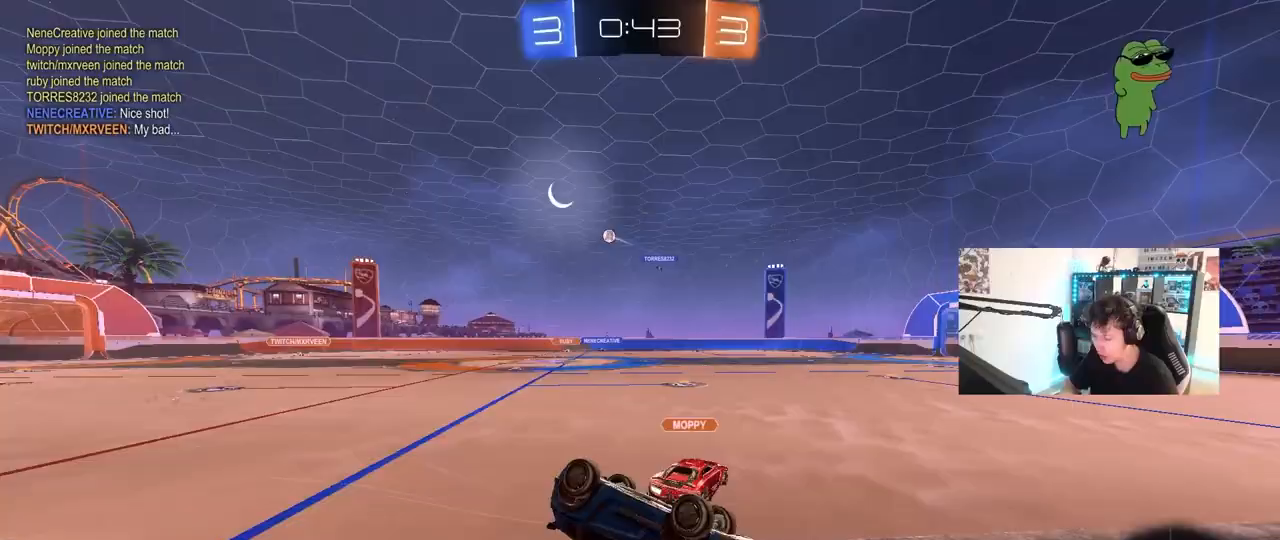
{"keys": ["a", "w"], "mouse": [], "mouse_move": "still", "events": [[67, "s", "down"], [217, "s", "up"], [250, "shift", "up"], [300, "a", "up"], [400, "w", "down"], [450, "a", "down"]]}
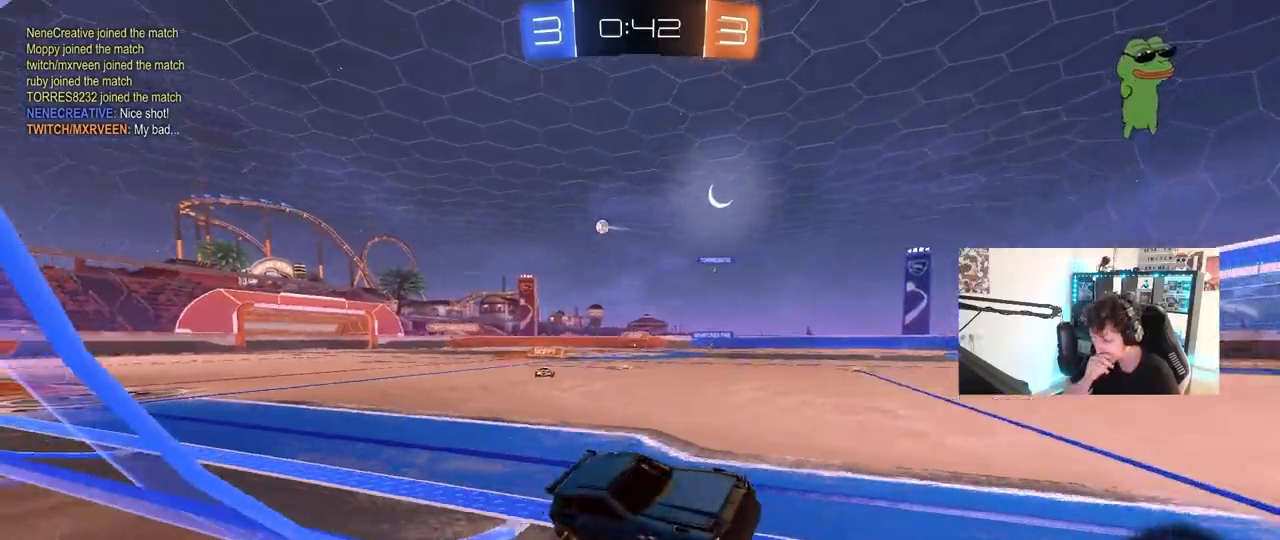
{"keys": ["a", "w"], "mouse": [], "mouse_move": "right", "events": [[83, "space", "down"], [217, "a", "up"], [267, "space", "up"], [450, "a", "down"]]}
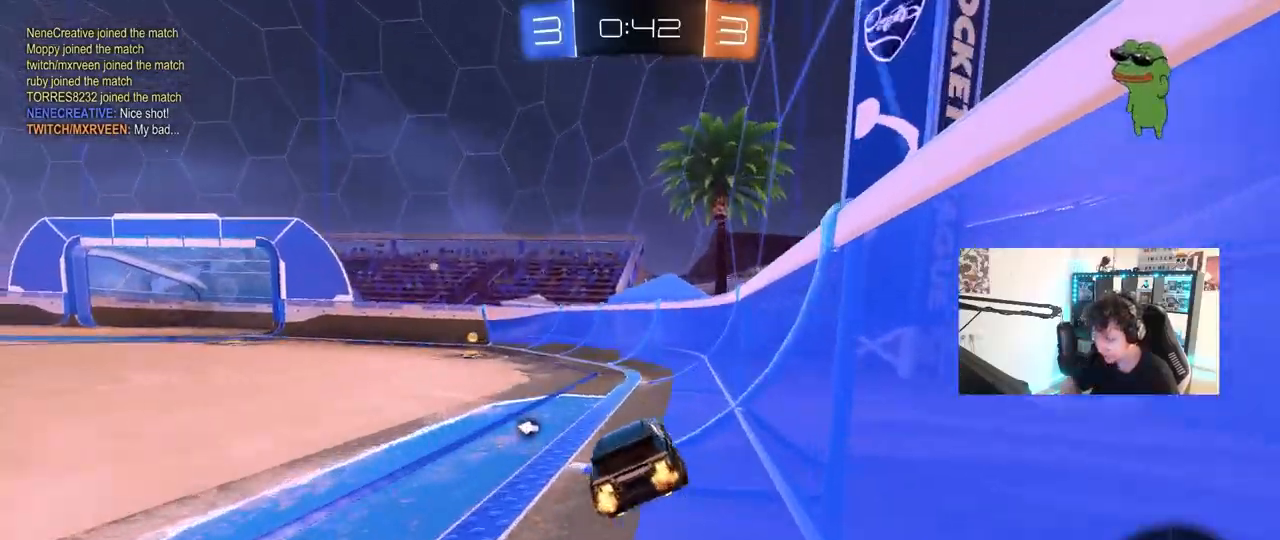
{"keys": ["a", "shift", "w"], "mouse": [], "mouse_move": "still", "events": [[100, "a", "up"], [100, "mouse_left", "down"], [150, "space", "down"], [283, "mouse_left", "up"], [333, "a", "down"], [333, "space", "up"], [383, "shift", "down"]]}
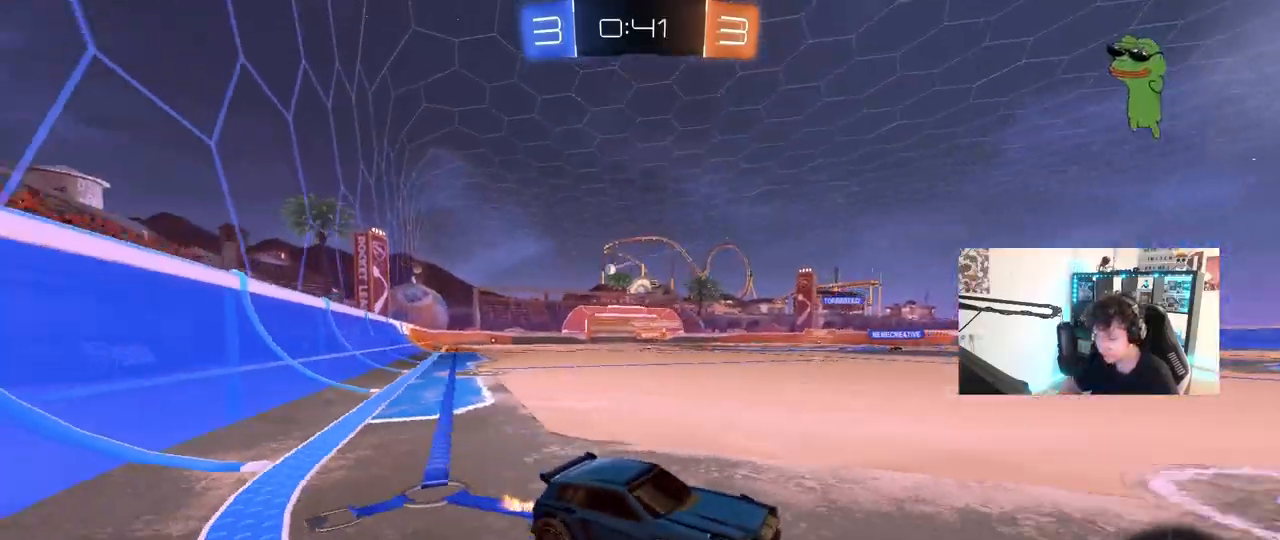
{"keys": ["a", "w"], "mouse": [], "mouse_move": "still", "events": [[17, "shift", "up"]]}
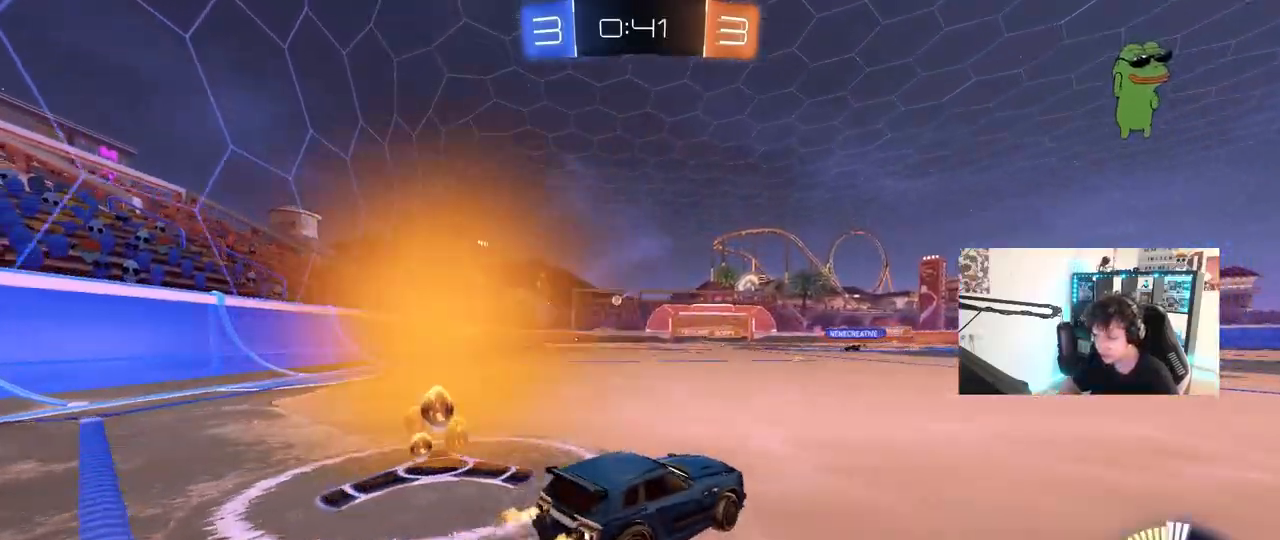
{"keys": ["w"], "mouse": ["left"], "mouse_move": "still", "events": [[33, "shift", "down"], [133, "shift", "up"], [217, "mouse_left", "down"], [317, "a", "up"]]}
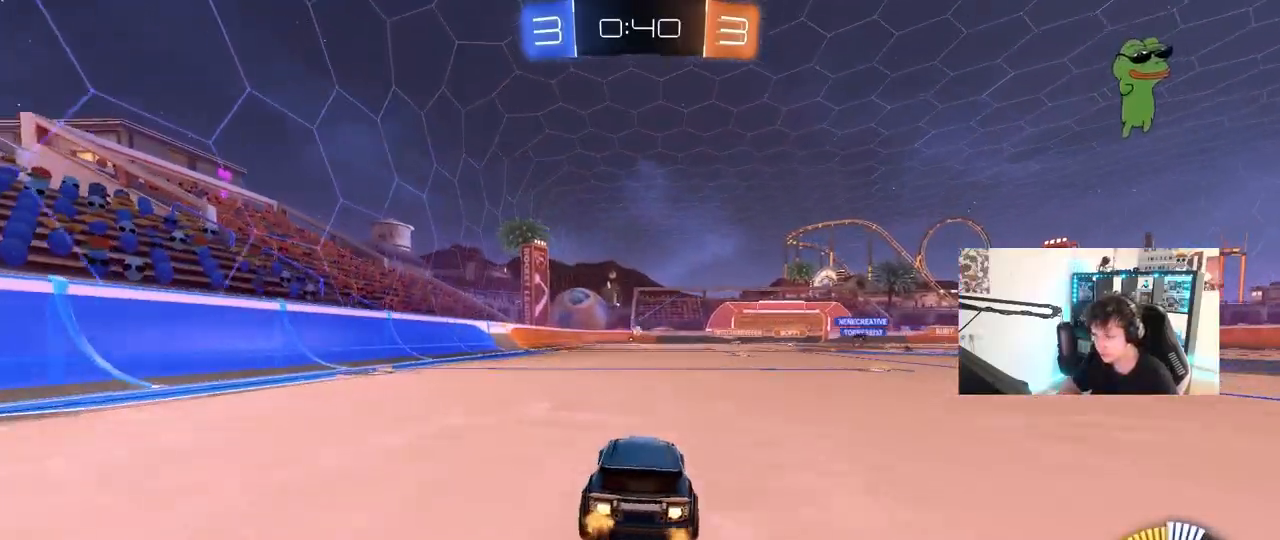
{"keys": ["w"], "mouse": [], "mouse_move": "still", "events": [[150, "mouse_left", "up"]]}
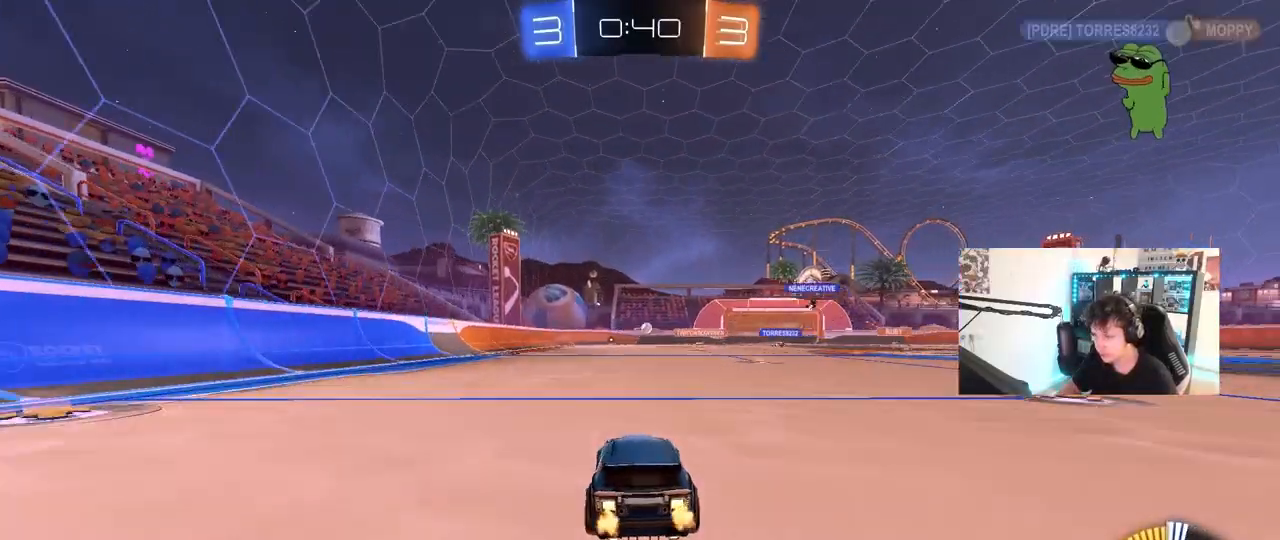
{"keys": ["w"], "mouse": ["left"], "mouse_move": "still", "events": [[117, "w", "up"], [250, "d", "down"], [400, "w", "down"], [450, "d", "up"], [450, "mouse_left", "down"]]}
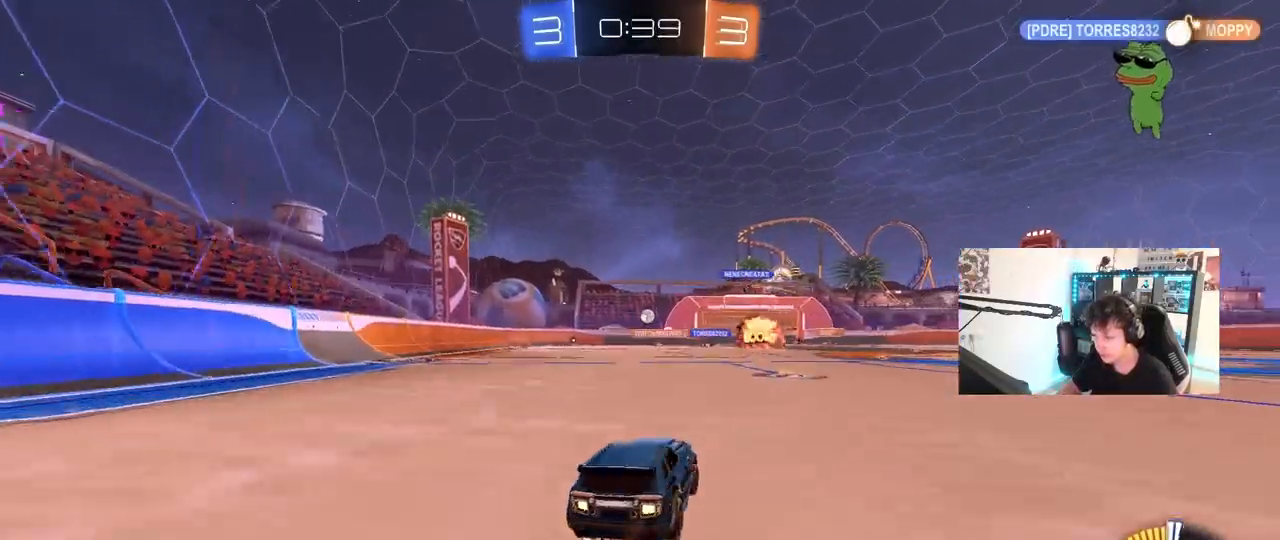
{"keys": ["w"], "mouse": ["left"], "mouse_move": "still", "events": [[133, "d", "down"], [217, "mouse_left", "up"], [267, "d", "up"], [317, "mouse_left", "down"]]}
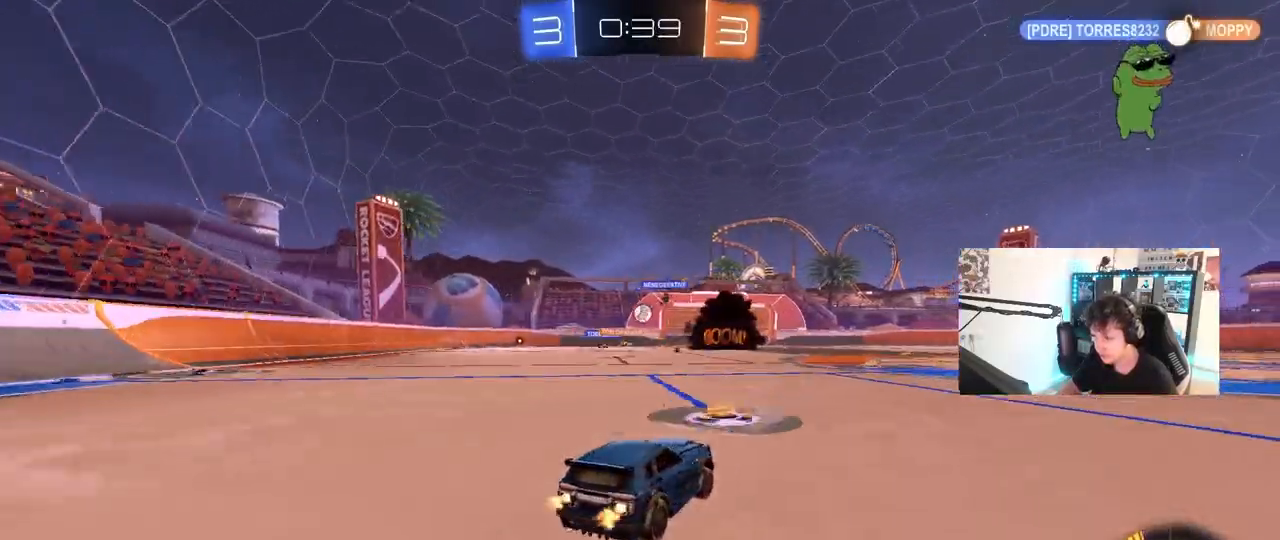
{"keys": ["w"], "mouse": ["left"], "mouse_move": "still", "events": [[200, "mouse_left", "up"], [467, "mouse_left", "down"]]}
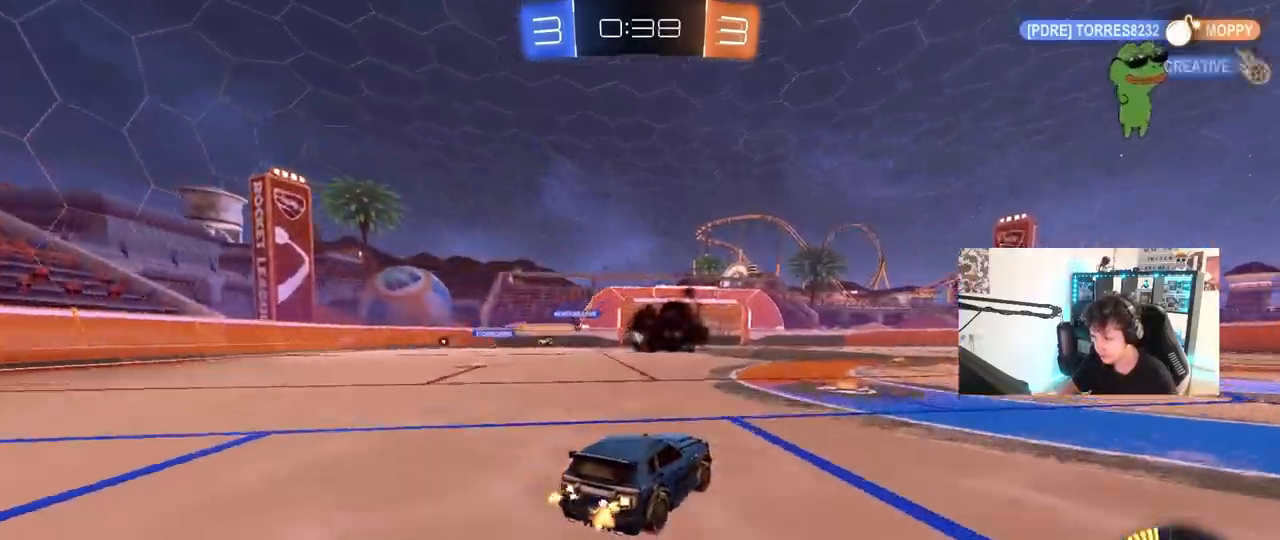
{"keys": ["w"], "mouse": [], "mouse_move": "still", "events": [[67, "d", "down"], [117, "d", "up"], [250, "mouse_left", "up"], [300, "d", "down"], [450, "d", "up"]]}
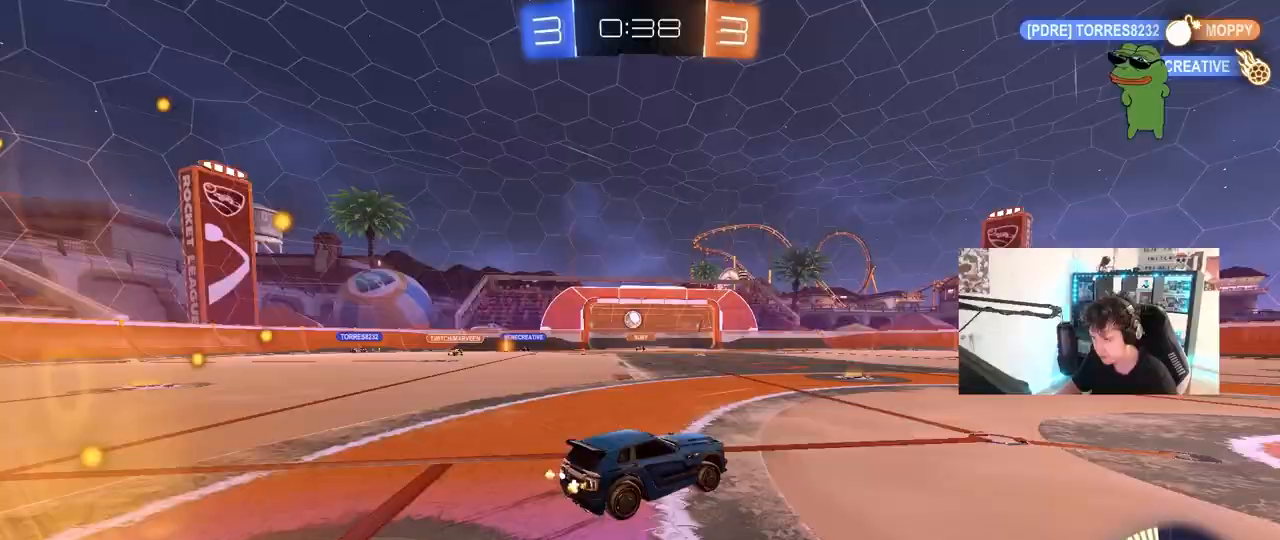
{"keys": ["w"], "mouse": [], "mouse_move": "still", "events": [[183, "a", "down"], [267, "a", "up"]]}
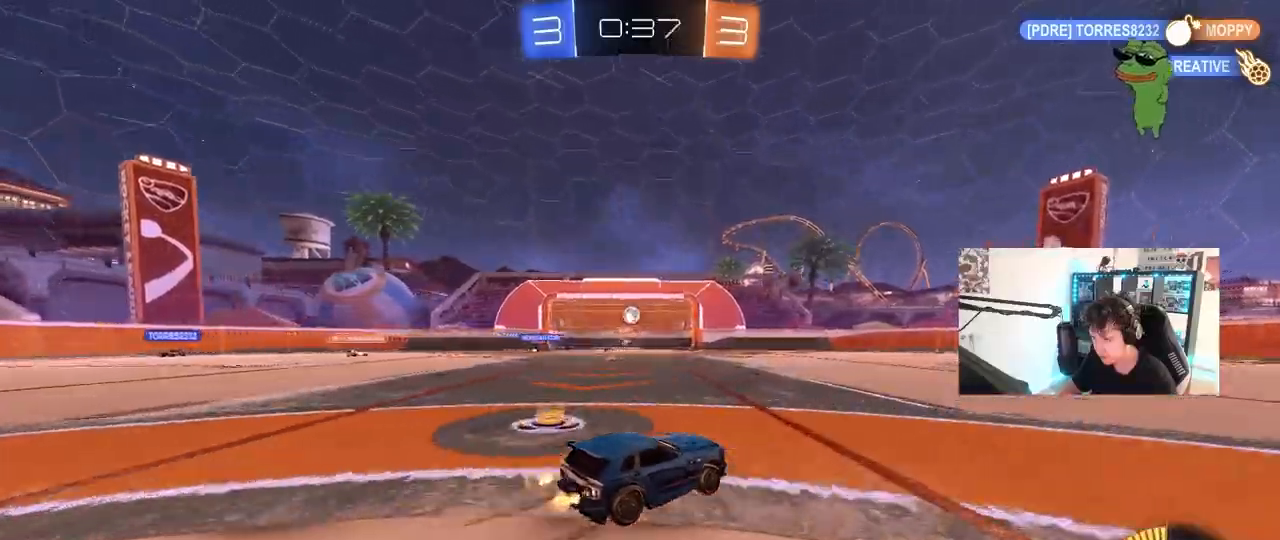
{"keys": [], "mouse": [], "mouse_move": "still", "events": [[183, "a", "down"], [433, "a", "up"], [467, "w", "up"]]}
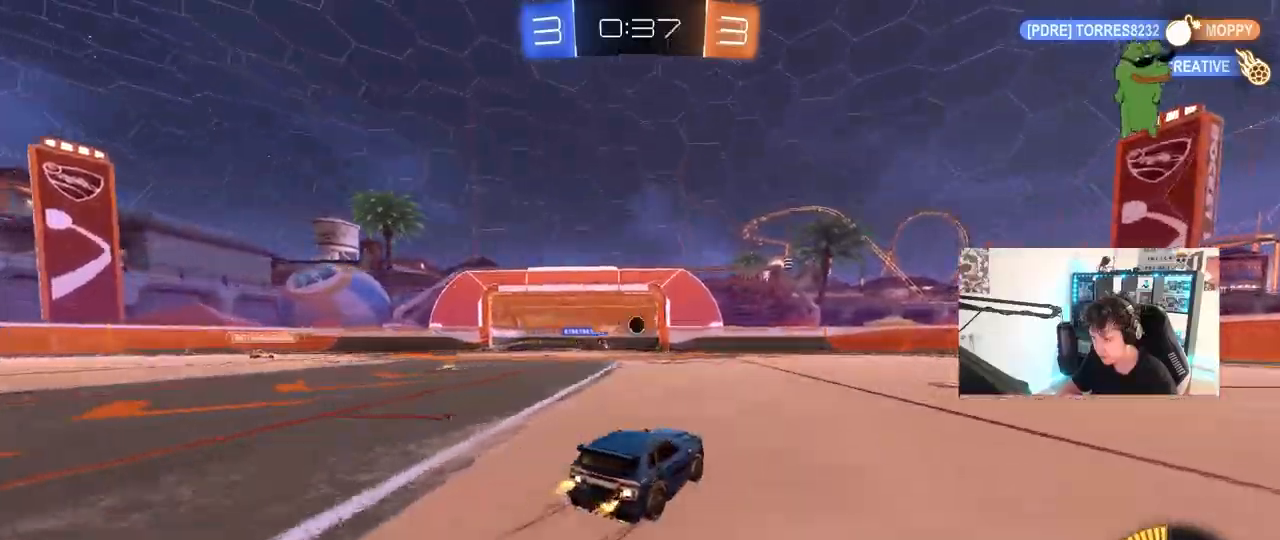
{"keys": ["tab"], "mouse": [], "mouse_move": "still", "events": [[117, "a", "down"], [200, "w", "down"], [350, "a", "up"], [350, "w", "up"], [483, "tab", "down"]]}
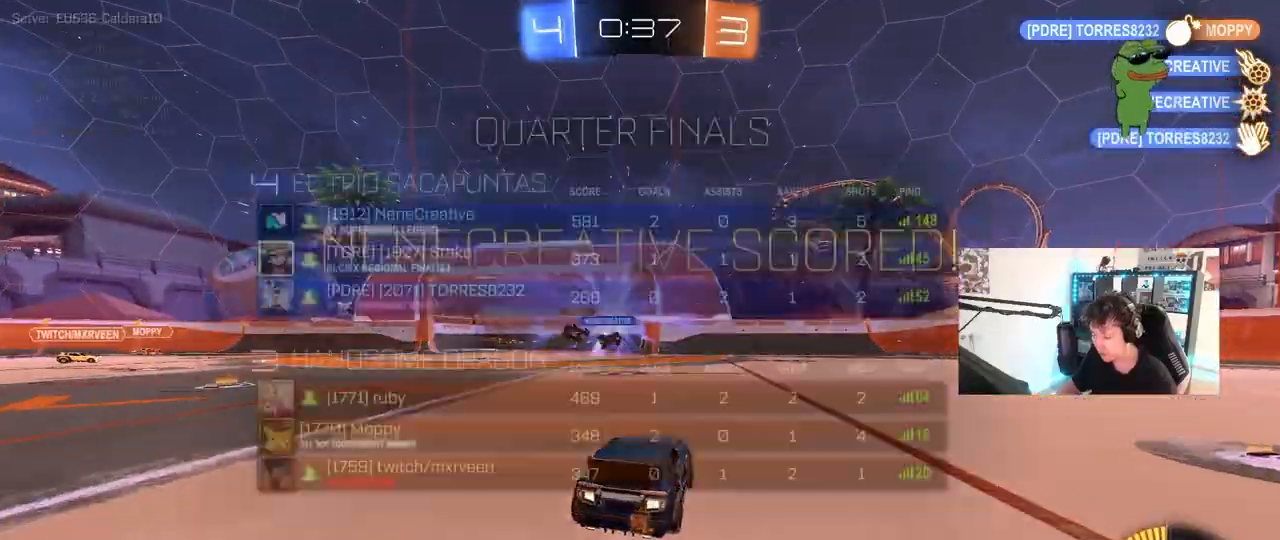
{"keys": ["a", "w"], "mouse": [], "mouse_move": "still", "events": [[133, "space", "down"], [217, "tab", "up"], [267, "space", "up"], [267, "w", "down"], [317, "a", "down"]]}
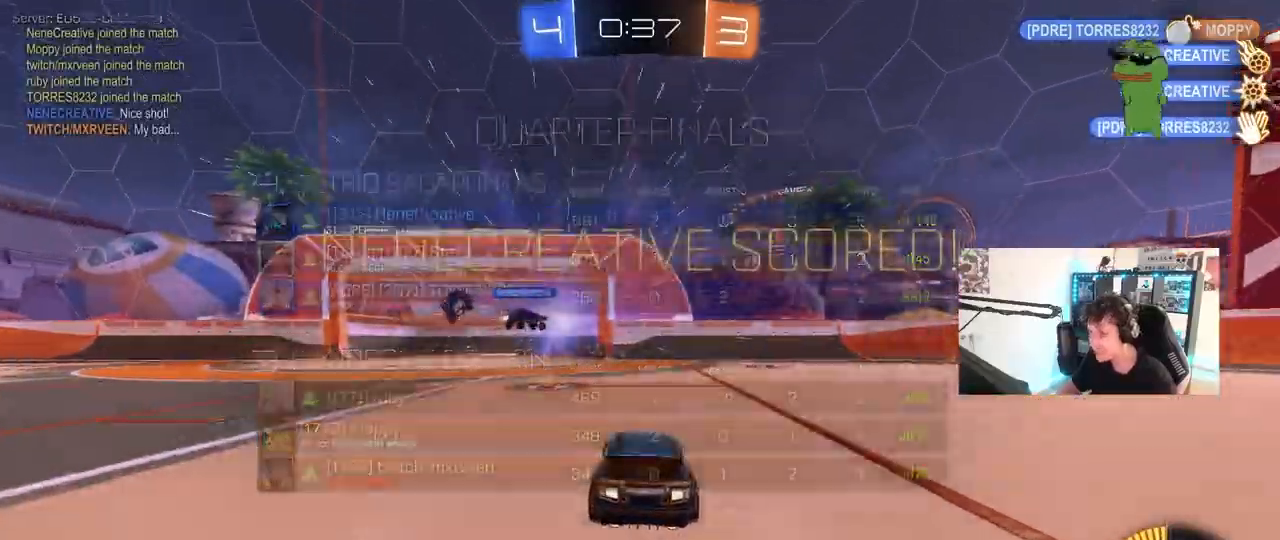
{"keys": [], "mouse": ["left", "right"], "mouse_move": "still", "events": [[50, "mouse_left", "down"], [200, "a", "up"], [200, "w", "up"], [233, "d", "down"], [233, "mouse_right", "down"], [233, "s", "down"], [233, "space", "down"], [333, "space", "up"], [383, "d", "up"], [417, "mouse_right", "up"], [417, "s", "up"], [467, "mouse_right", "down"]]}
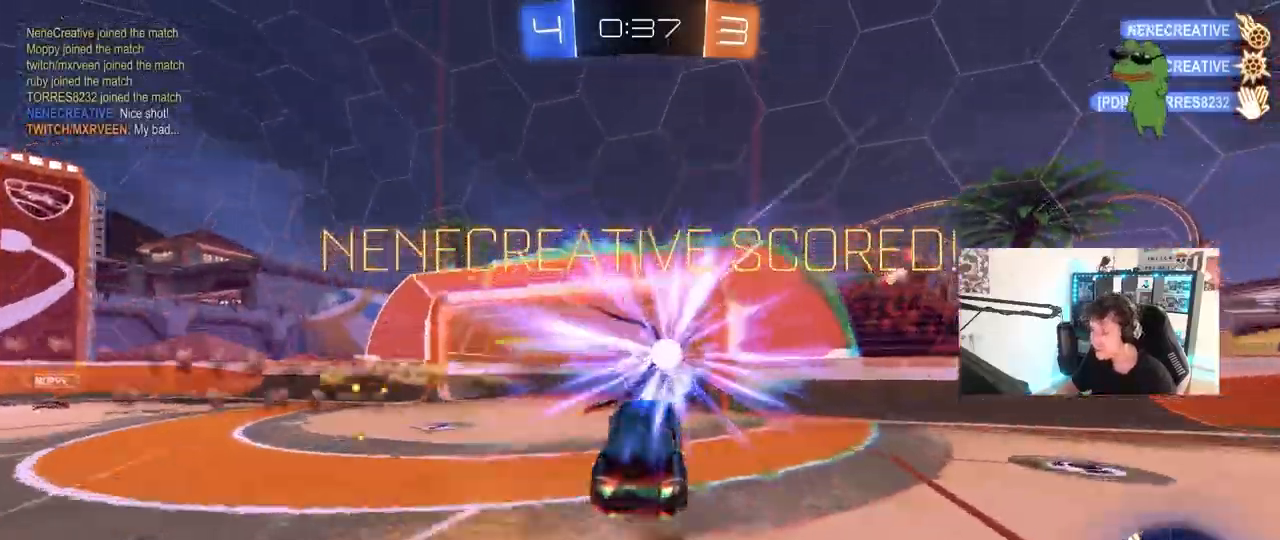
{"keys": ["a", "q"], "mouse": [], "mouse_move": "still", "events": [[17, "tab", "down"], [117, "tab", "up"], [200, "mouse_right", "up"], [250, "mouse_left", "up"], [250, "q", "down"], [300, "w", "down"], [350, "a", "down"], [483, "w", "up"]]}
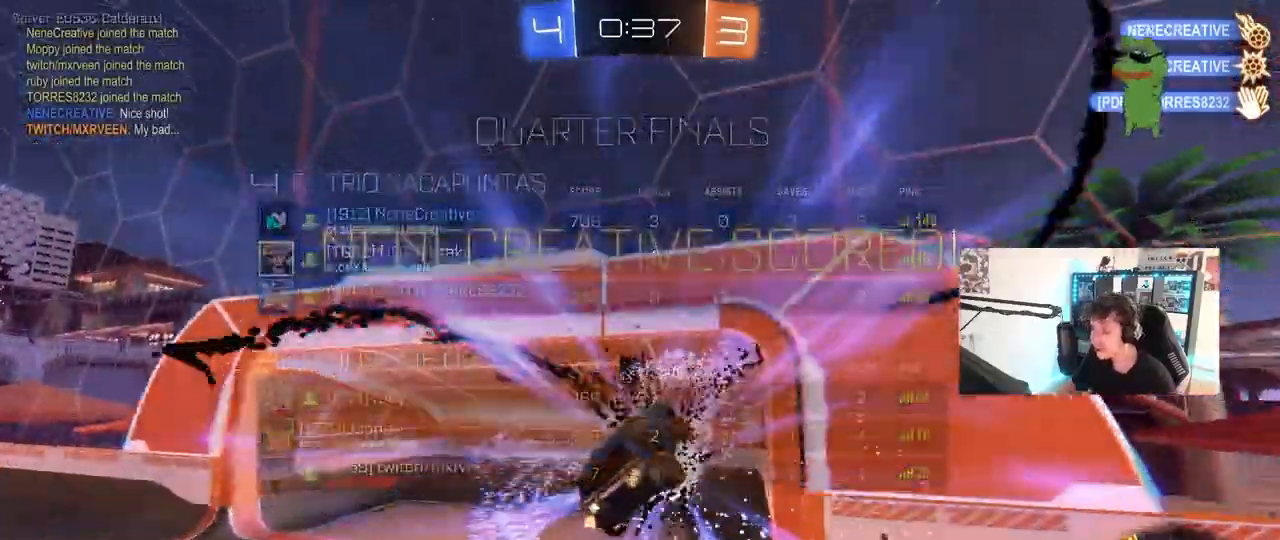
{"keys": ["d", "tab"], "mouse": [], "mouse_move": "still", "events": [[83, "s", "down"], [133, "mouse_left", "down"], [267, "a", "up"], [267, "q", "up"], [367, "mouse_left", "up"], [367, "s", "up"], [417, "tab", "down"], [500, "d", "down"]]}
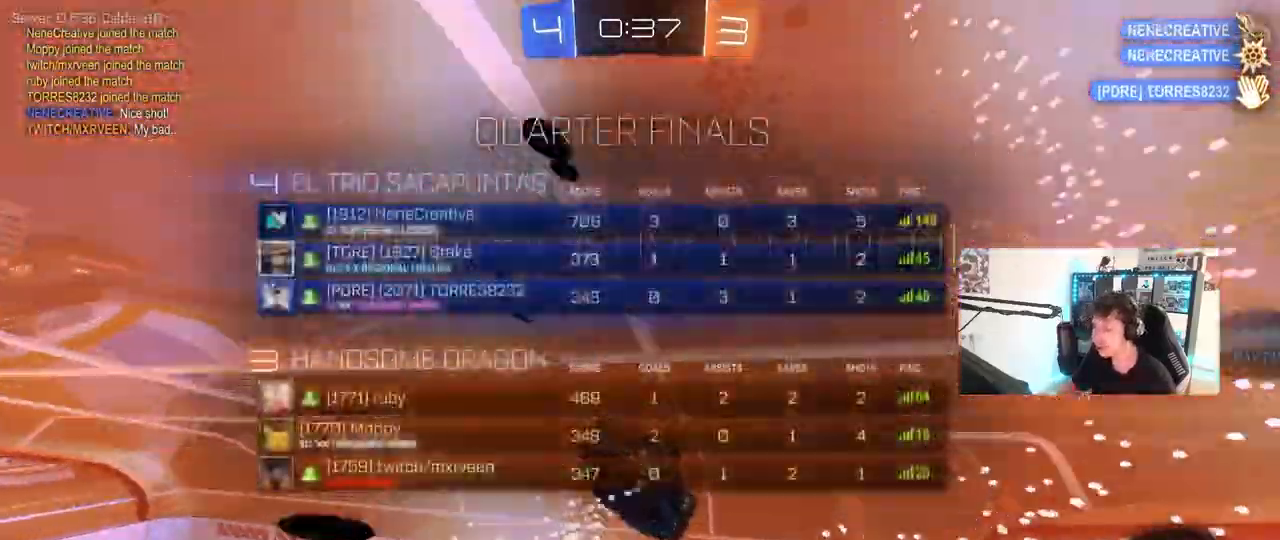
{"keys": ["d", "w"], "mouse": ["left"], "mouse_move": "still", "events": [[100, "mouse_left", "down"], [150, "w", "down"], [283, "d", "up"], [433, "d", "down"], [467, "tab", "up"]]}
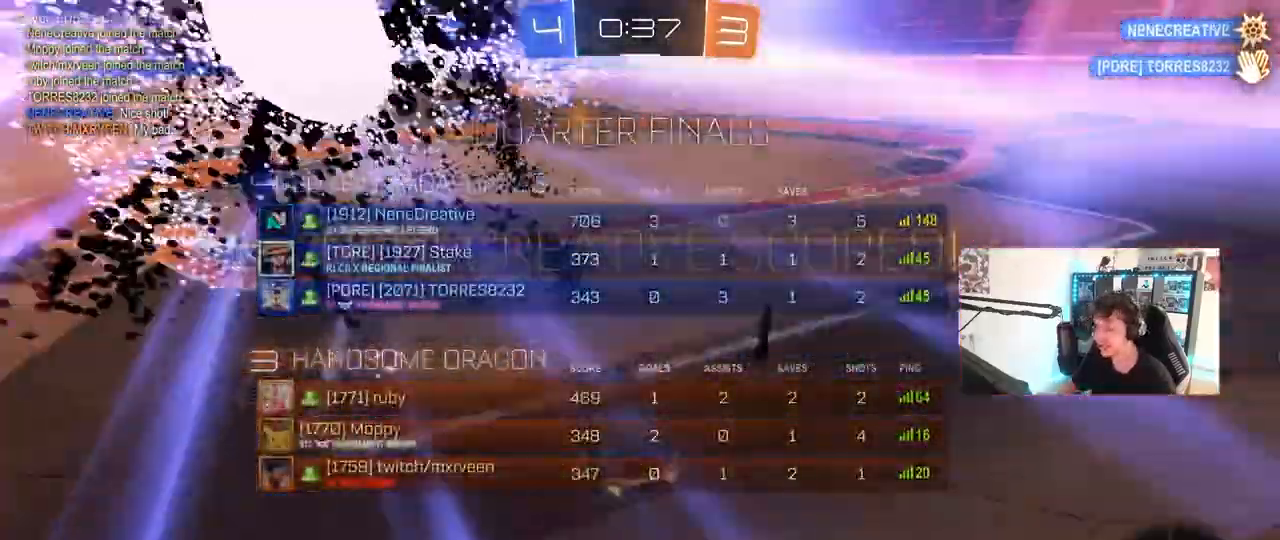
{"keys": ["a", "s", "shift"], "mouse": ["left"], "mouse_move": "still", "events": [[17, "mouse_right", "down"], [17, "space", "down"], [117, "d", "up"], [167, "a", "down"], [167, "mouse_right", "up"], [167, "shift", "down"], [167, "space", "up"], [200, "mouse_right", "down"], [250, "s", "down"], [300, "w", "up"], [450, "mouse_right", "up"]]}
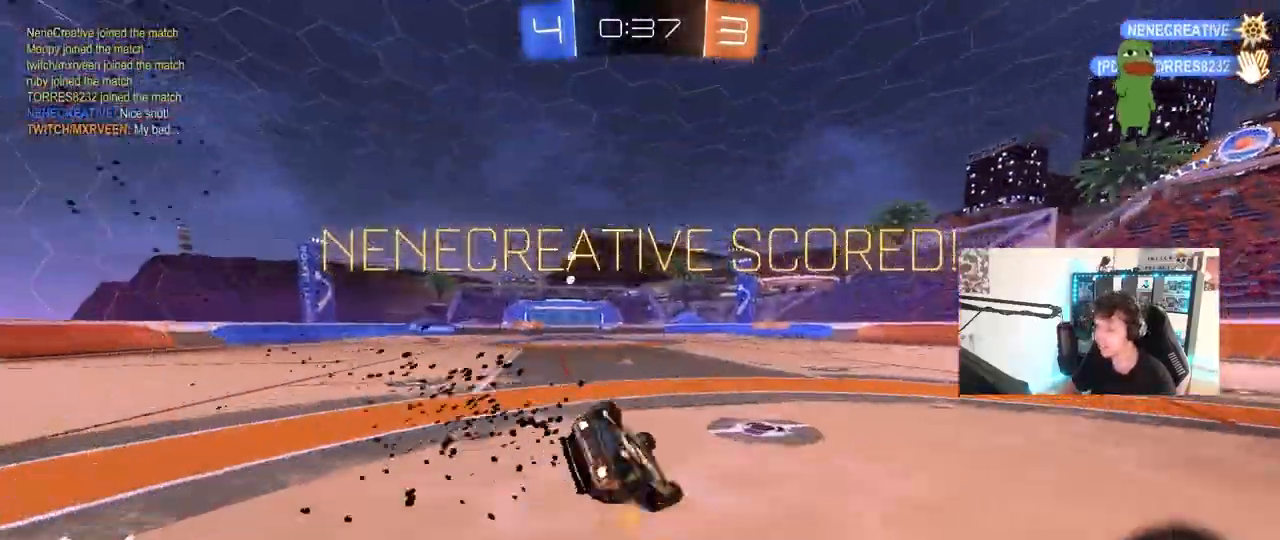
{"keys": [], "mouse": [], "mouse_move": "still"}
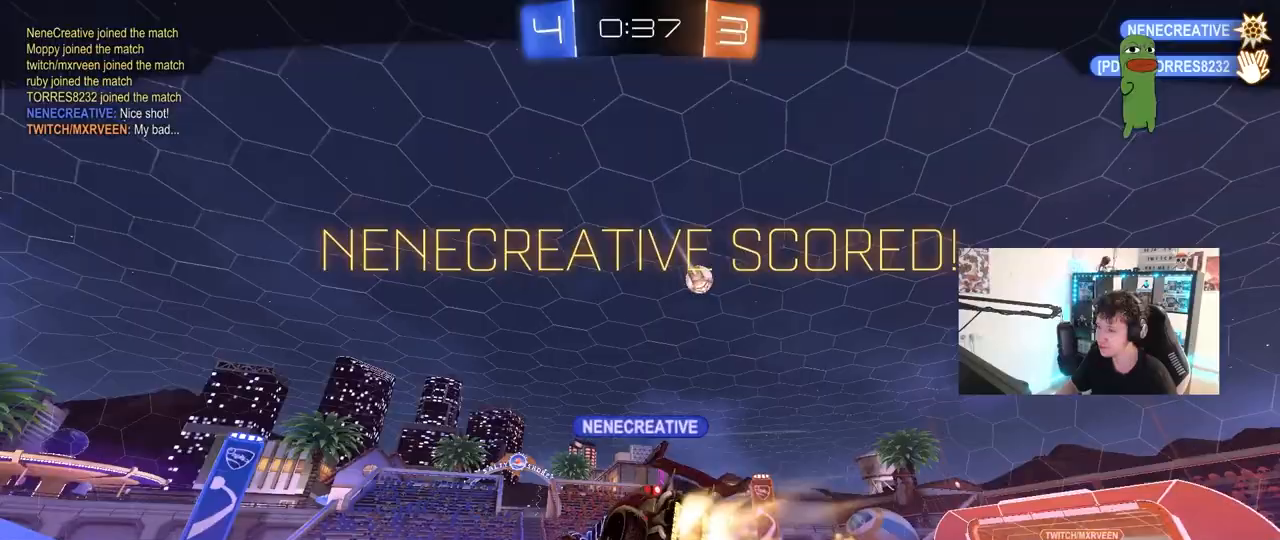
{"keys": ["tab"], "mouse": ["right"], "mouse_move": "still", "events": [[100, "tab", "down"], [383, "mouse_right", "down"]]}
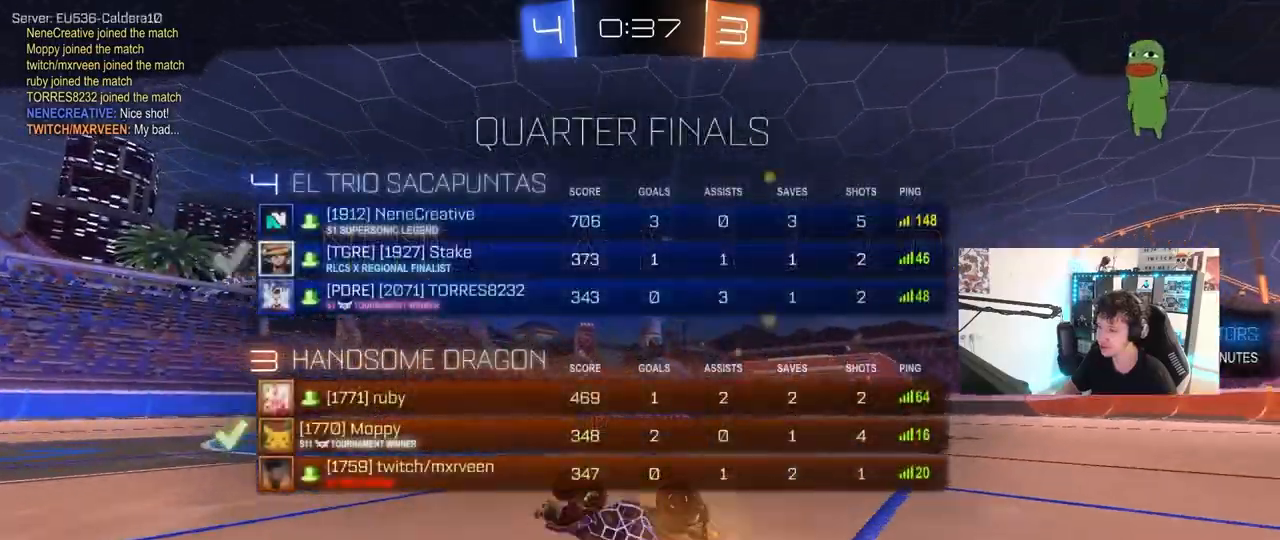
{"keys": ["tab"], "mouse": [], "mouse_move": "left", "events": [[17, "mouse_right", "up"], [67, "mouse_right", "down"], [117, "tab", "up"], [250, "mouse_right", "up"], [250, "tab", "down"]]}
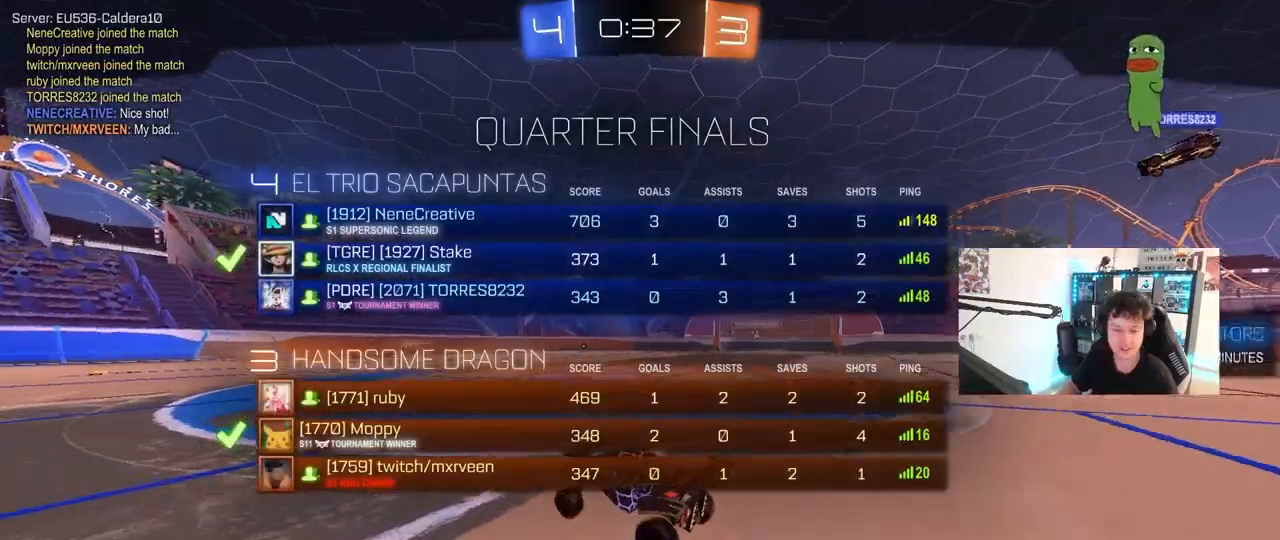
{"keys": ["tab"], "mouse": [], "mouse_move": "still", "events": []}
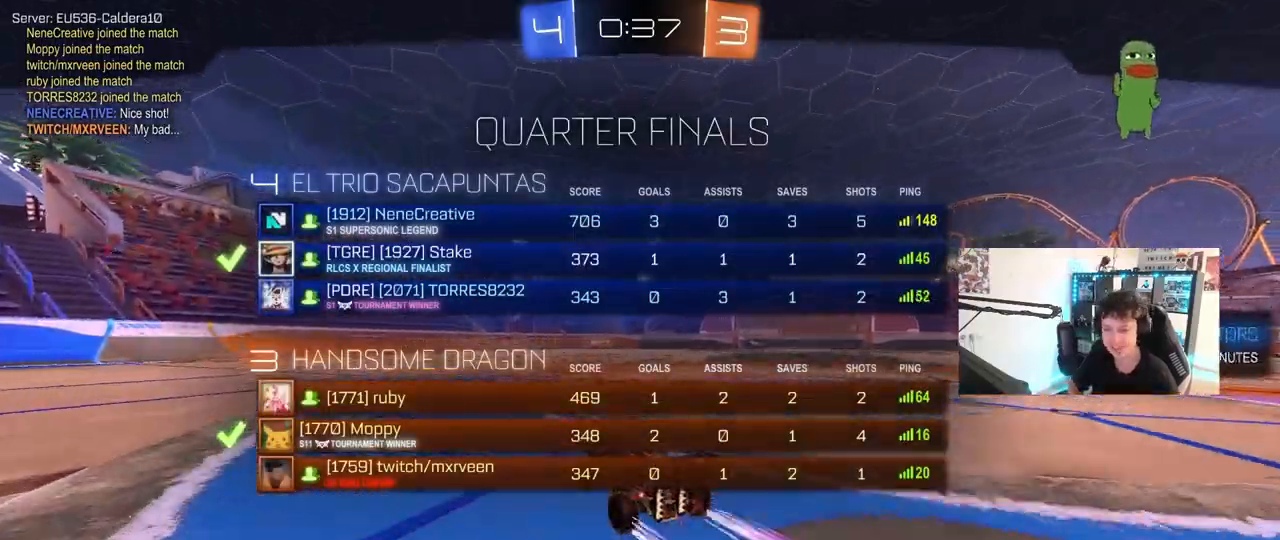
{"keys": ["tab"], "mouse": [], "mouse_move": "still", "events": []}
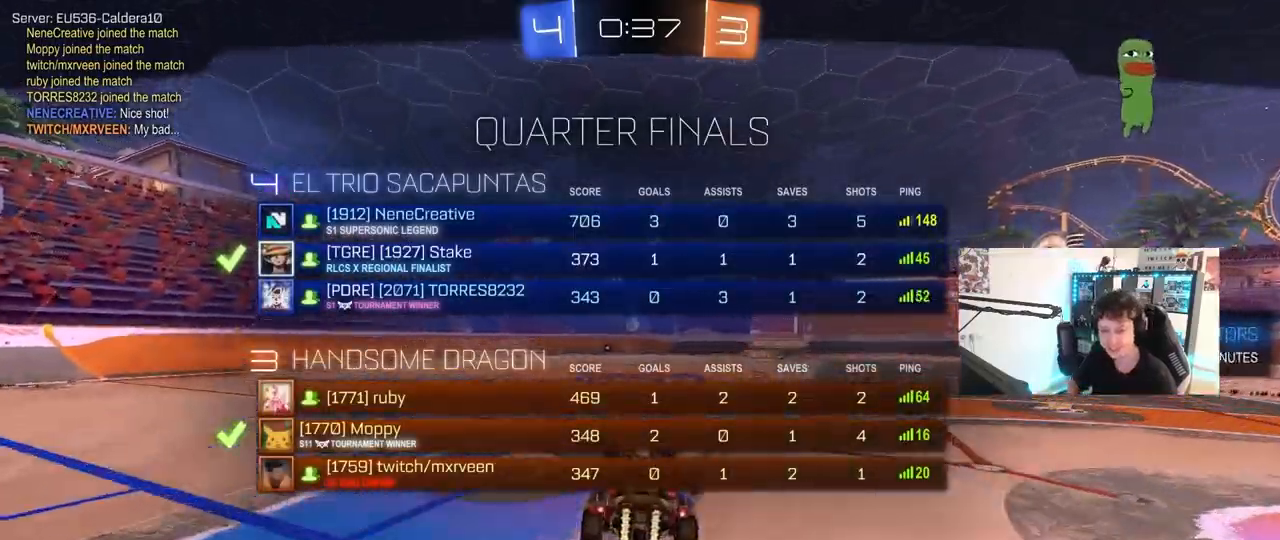
{"keys": [], "mouse": [], "mouse_move": "still", "events": [[67, "tab", "up"], [200, "tab", "down"], [400, "tab", "up"]]}
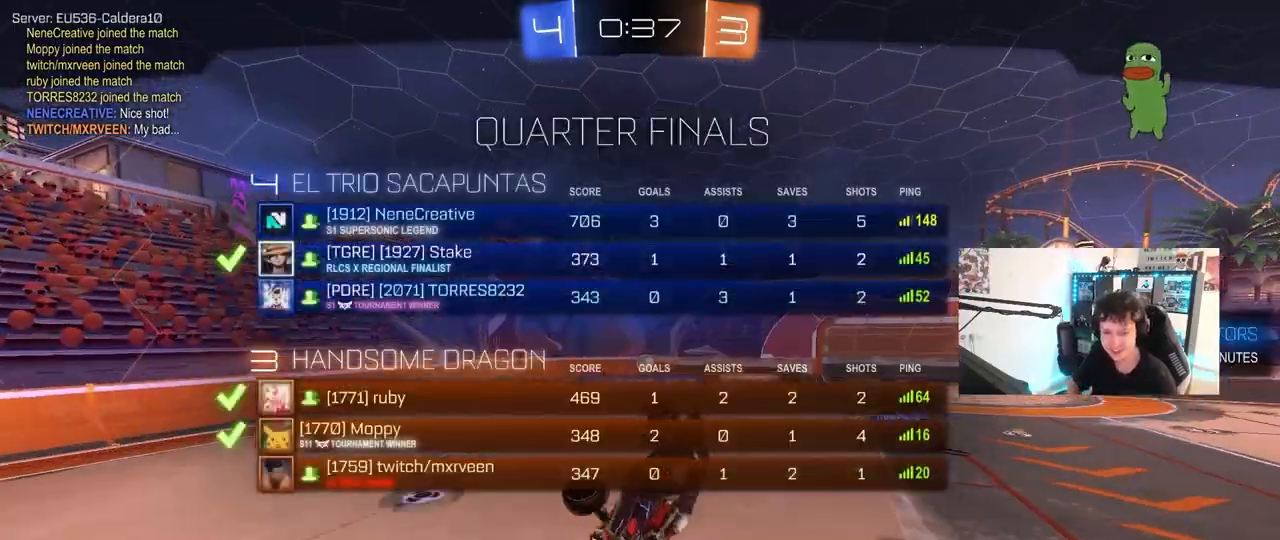
{"keys": [], "mouse": [], "mouse_move": "still", "events": []}
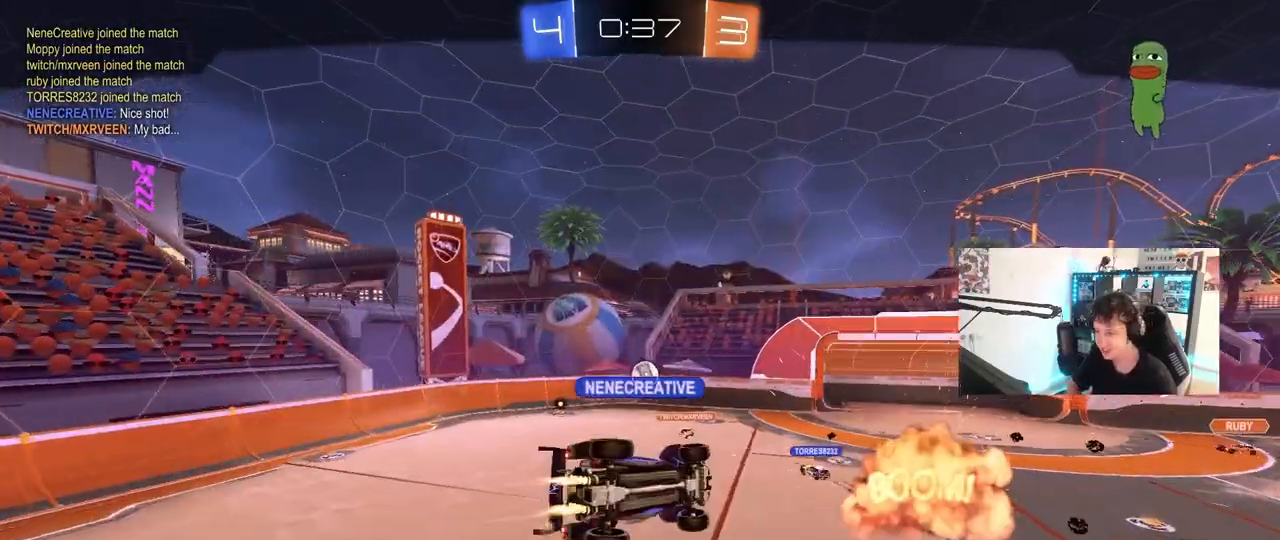
{"keys": ["tab"], "mouse": [], "mouse_move": "still", "events": [[467, "tab", "down"]]}